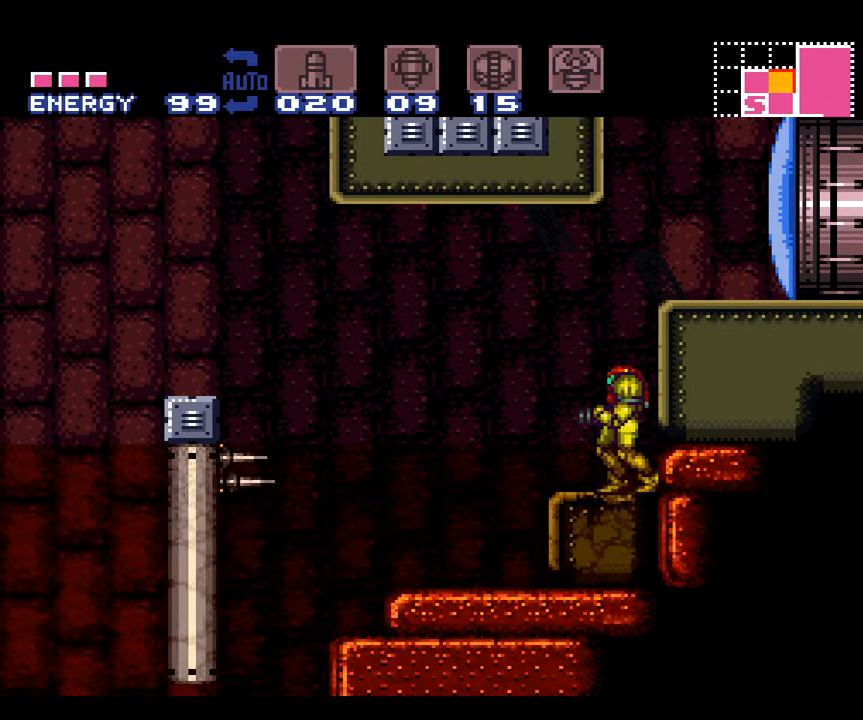
Gameplay with a controller (Nintendo layout); each line is a JSON object with the inputs held at the frame after it. "events" lists button and stick changes between this image and that frame as [ms after this image, input, new state], when the widget could be followed in between. Not read: L3 R3.
{"buttons": ["A", "B", "DPAD_LEFT"], "events": [[117, "DPAD_LEFT", "up"], [367, "DPAD_LEFT", "down"], [450, "B", "down"]]}
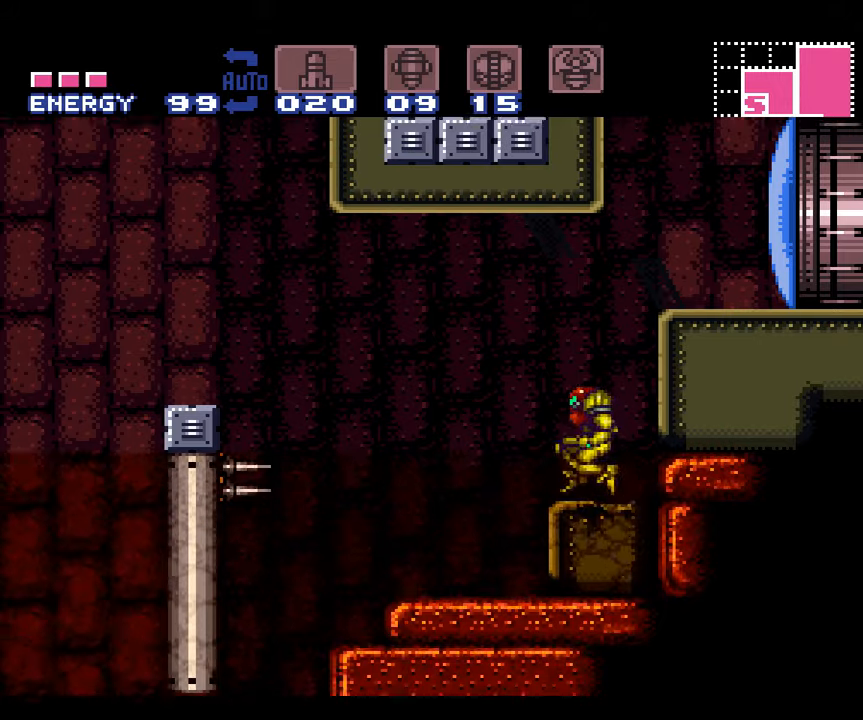
{"buttons": ["A", "L1", "DPAD_RIGHT"], "events": [[116, "B", "up"], [233, "DPAD_LEFT", "up"], [233, "L1", "down"], [333, "DPAD_RIGHT", "down"]]}
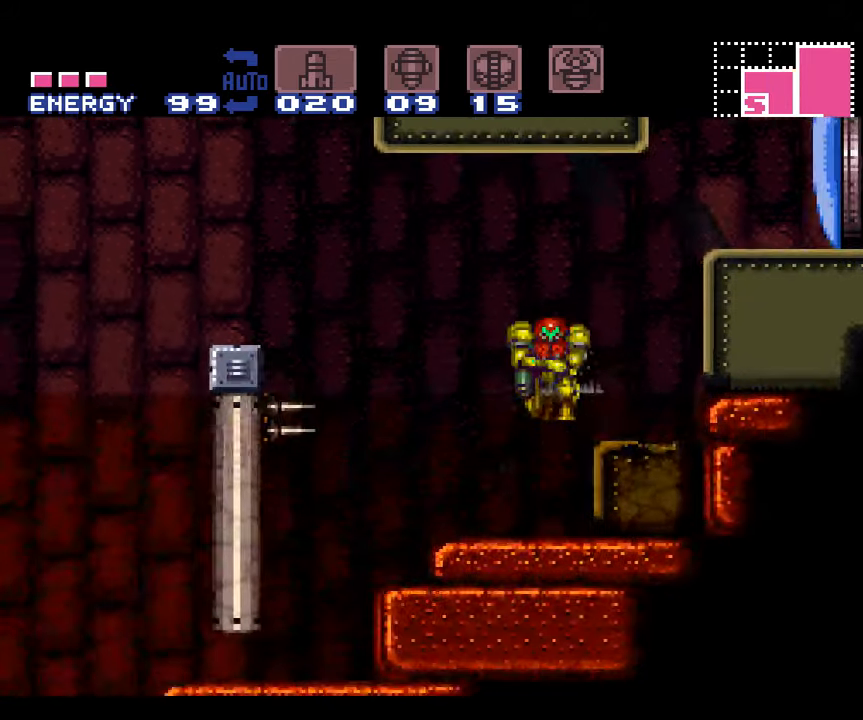
{"buttons": ["A", "DPAD_RIGHT"], "events": [[200, "L1", "up"]]}
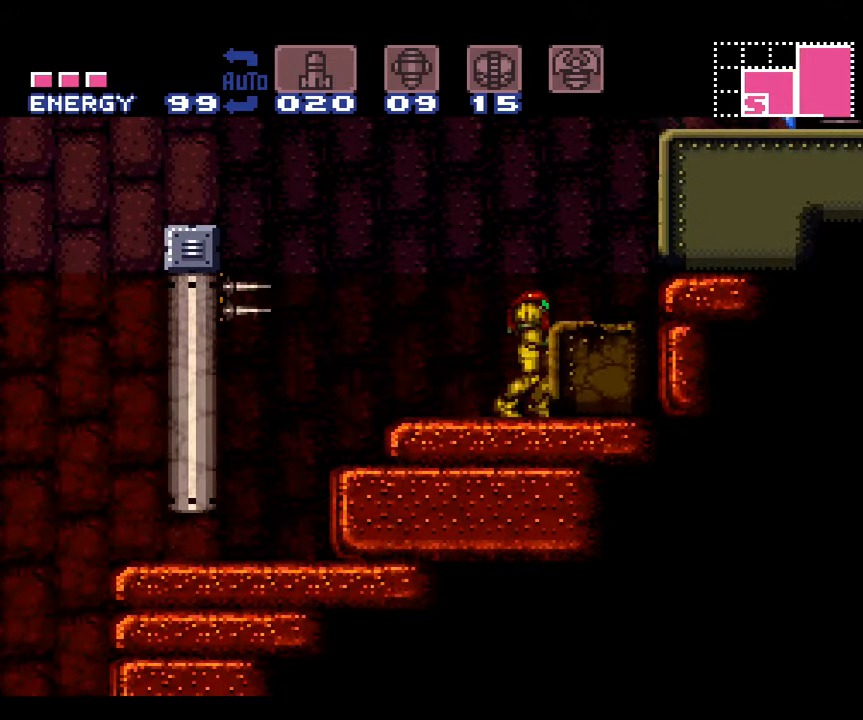
{"buttons": ["A"], "events": [[183, "DPAD_RIGHT", "up"], [266, "DPAD_LEFT", "down"], [366, "DPAD_LEFT", "up"]]}
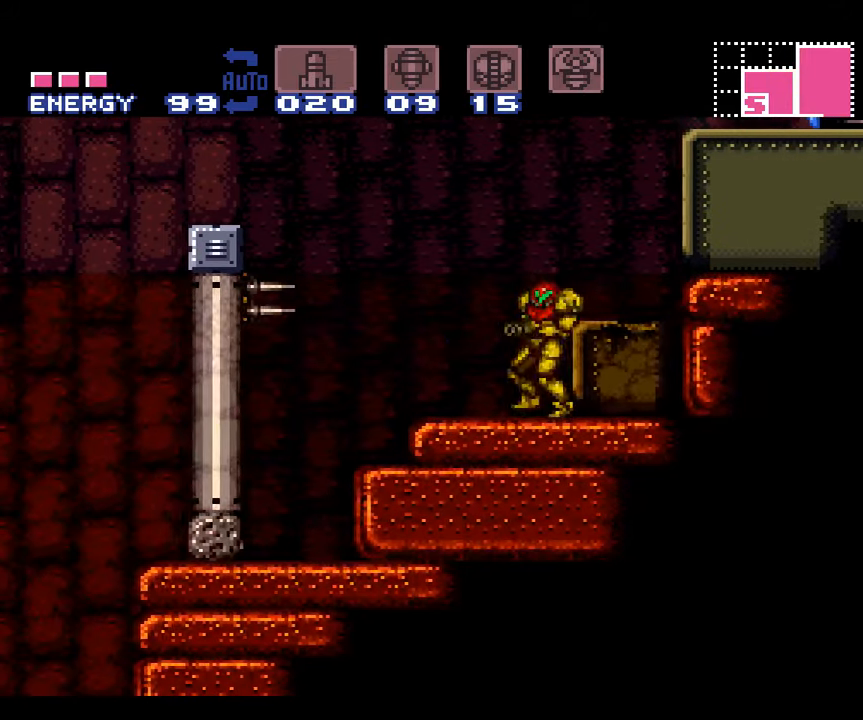
{"buttons": ["A", "Y", "DPAD_RIGHT"], "events": [[16, "Y", "down"], [233, "DPAD_RIGHT", "down"]]}
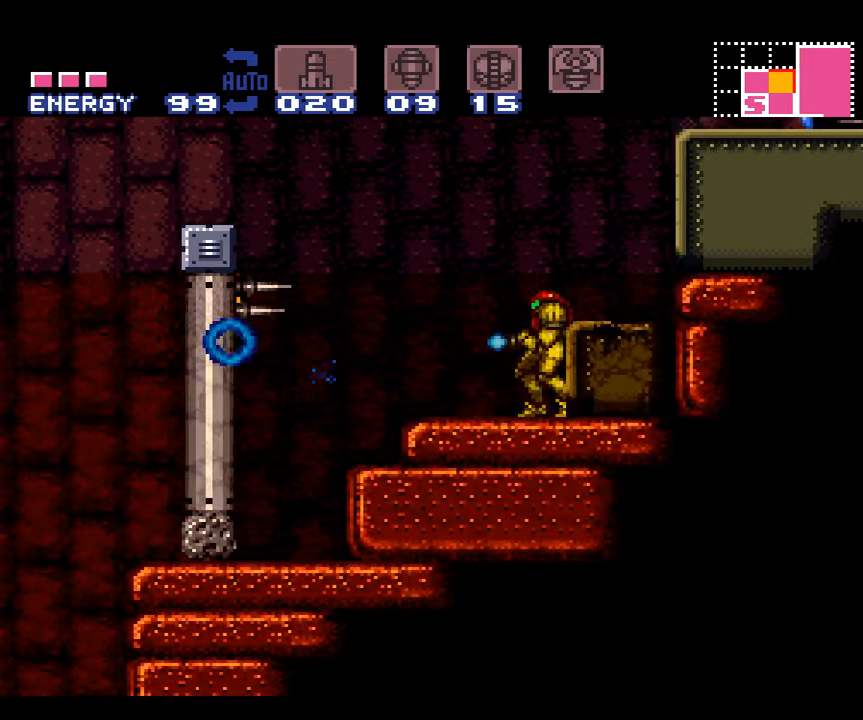
{"buttons": ["A", "Y"], "events": [[433, "DPAD_RIGHT", "up"]]}
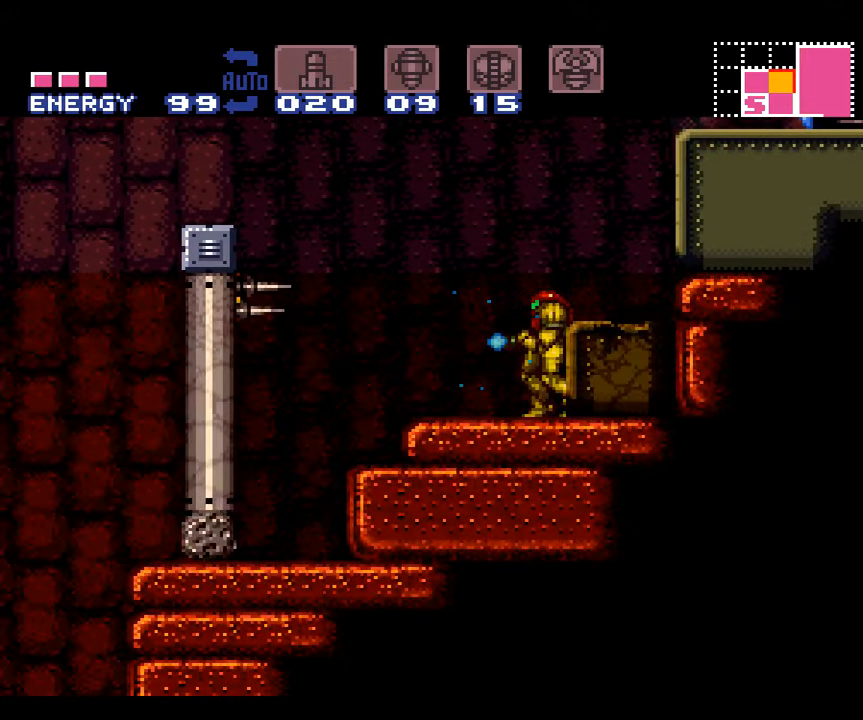
{"buttons": ["A"], "events": [[183, "Y", "up"]]}
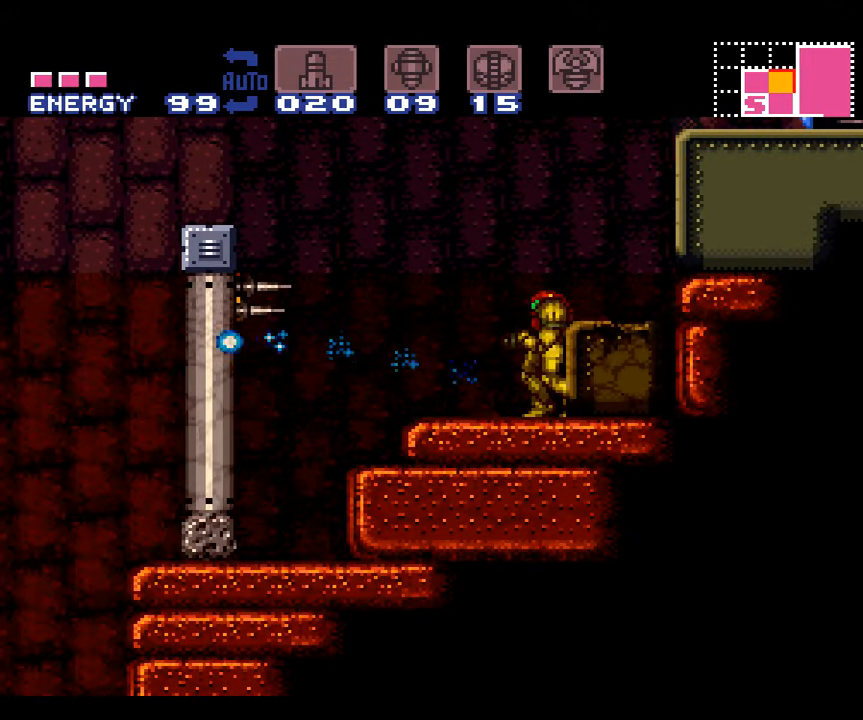
{"buttons": ["A", "DPAD_LEFT"], "events": [[233, "DPAD_LEFT", "down"]]}
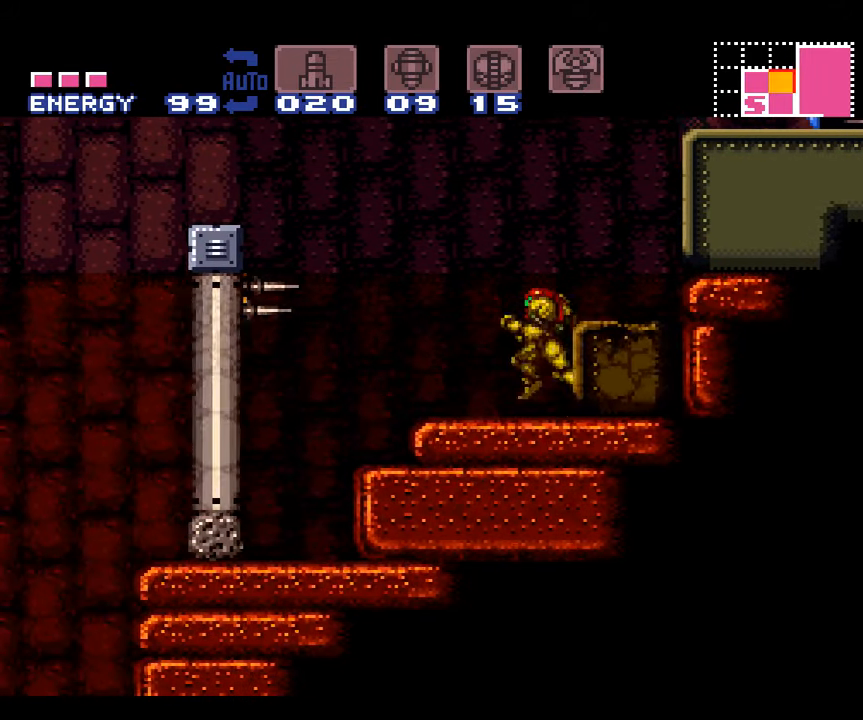
{"buttons": ["A", "DPAD_LEFT"], "events": []}
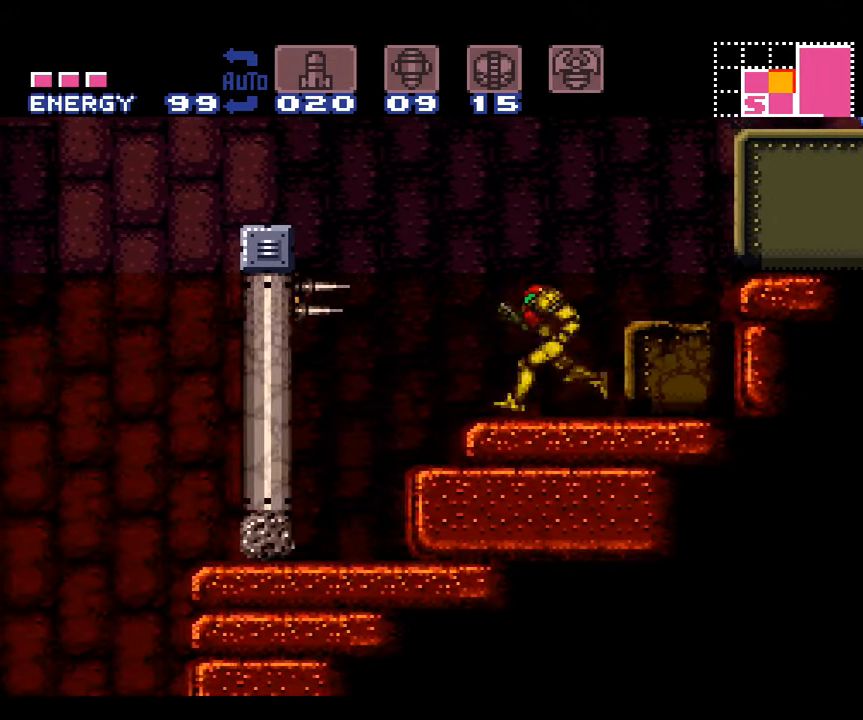
{"buttons": ["A", "B", "DPAD_LEFT"], "events": [[316, "B", "down"]]}
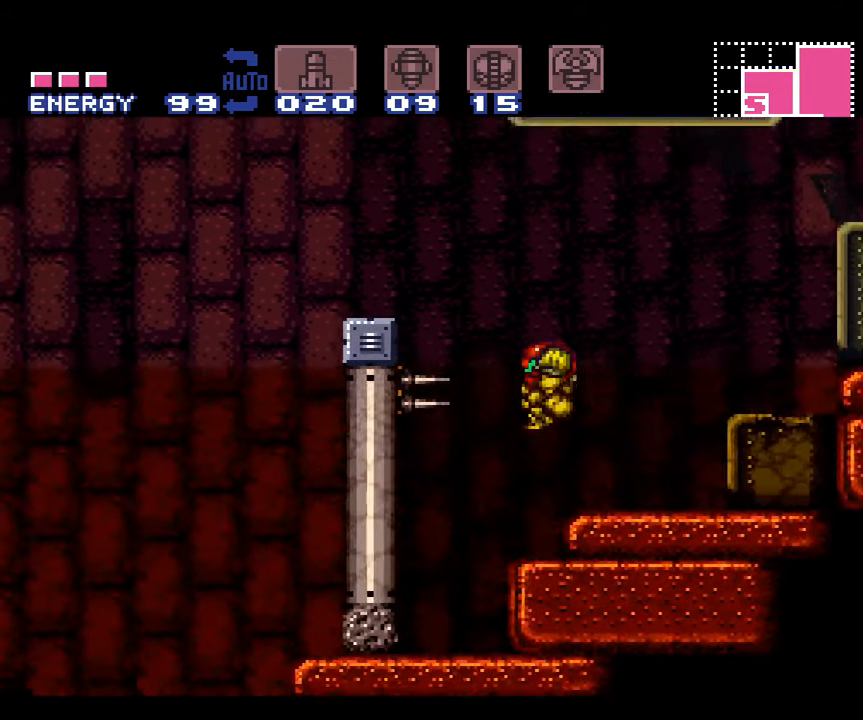
{"buttons": ["A", "B", "DPAD_LEFT"], "events": []}
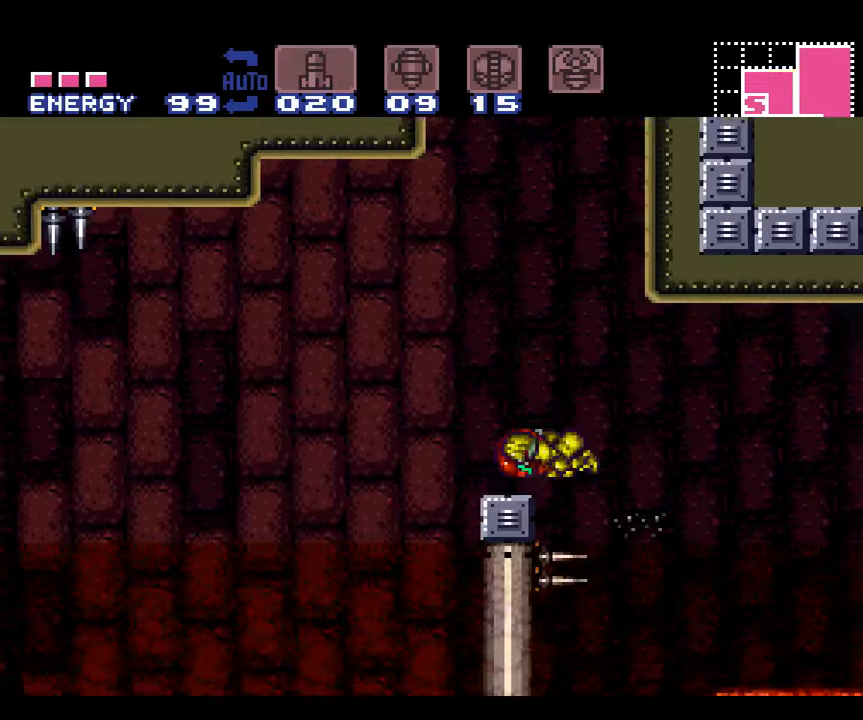
{"buttons": ["A", "L1"], "events": [[67, "B", "up"], [67, "L1", "down"], [100, "DPAD_LEFT", "up"]]}
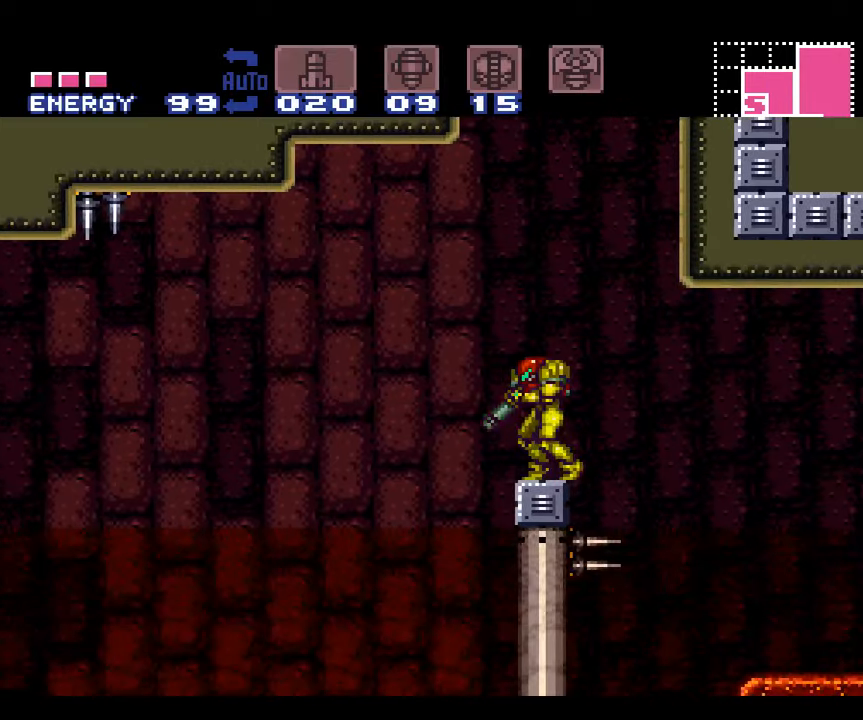
{"buttons": ["A"], "events": [[67, "L1", "up"]]}
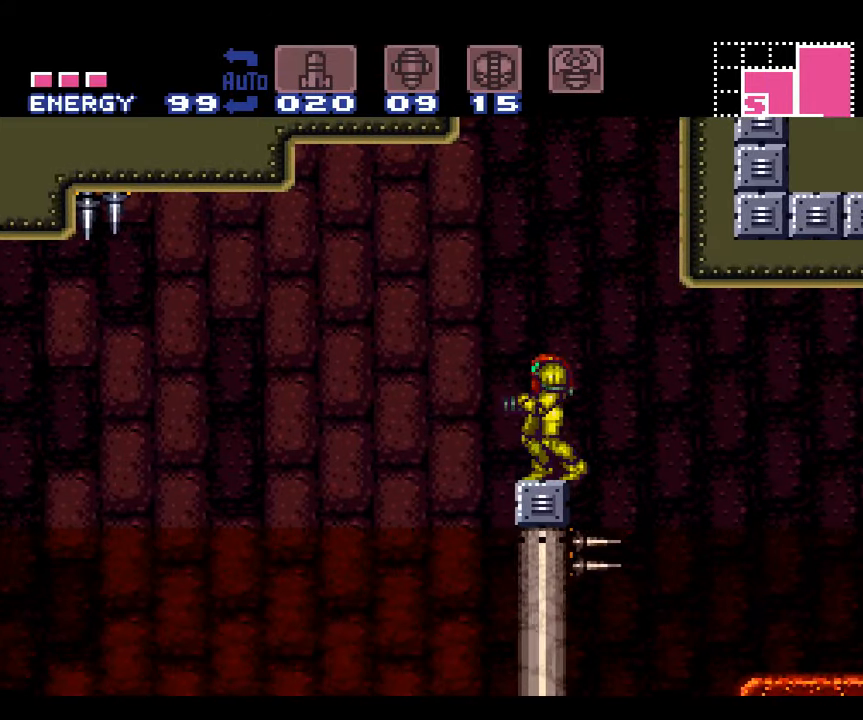
{"buttons": ["A"], "events": [[200, "DPAD_LEFT", "down"], [267, "B", "down"], [417, "B", "up"], [450, "DPAD_LEFT", "up"]]}
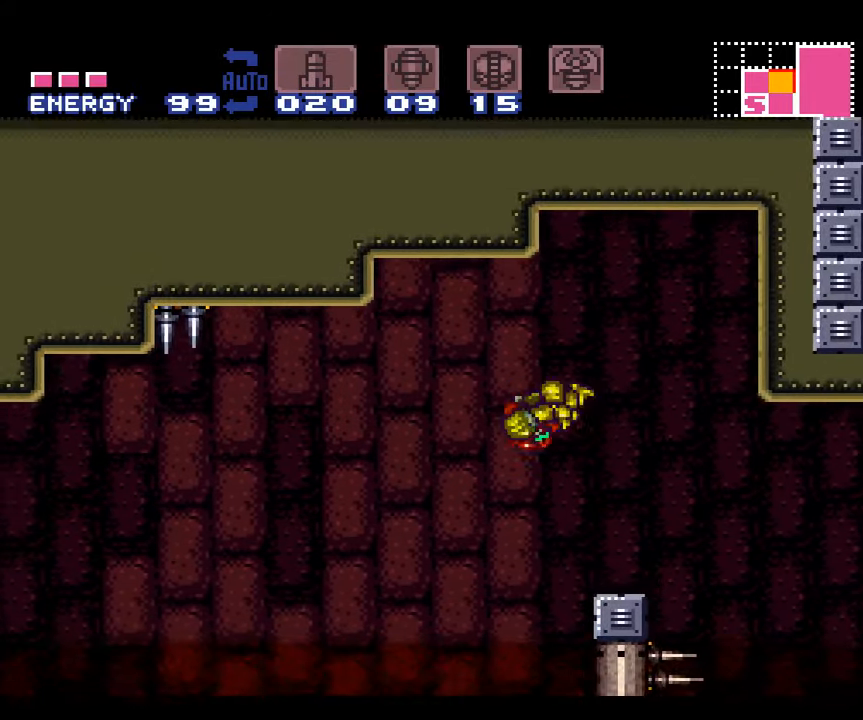
{"buttons": ["A", "DPAD_LEFT"], "events": [[50, "DPAD_RIGHT", "down"], [350, "DPAD_RIGHT", "up"], [417, "DPAD_LEFT", "down"]]}
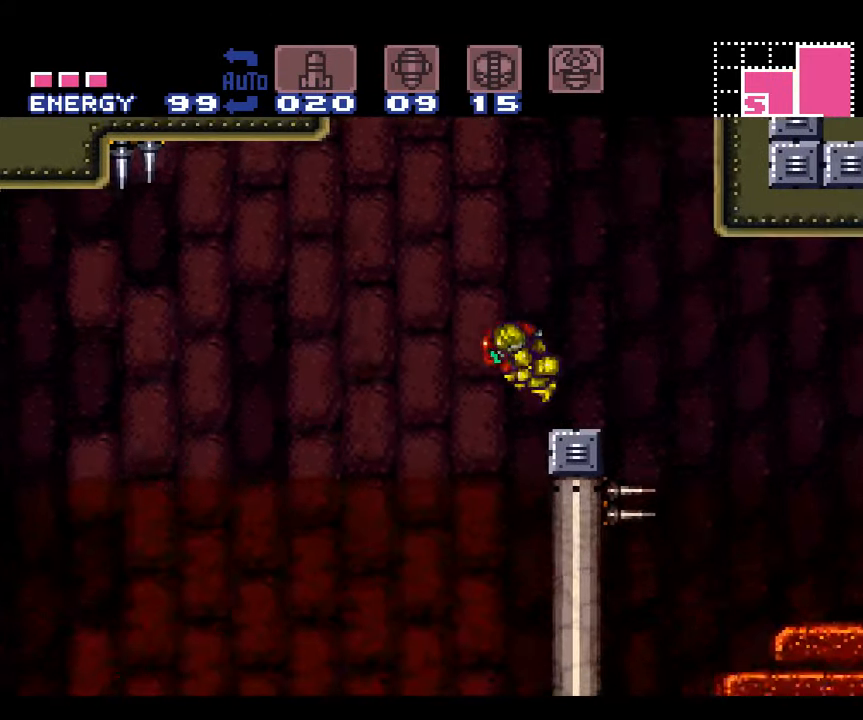
{"buttons": ["A", "DPAD_RIGHT"], "events": [[17, "DPAD_LEFT", "up"], [67, "B", "down"], [350, "DPAD_RIGHT", "down"], [450, "B", "up"]]}
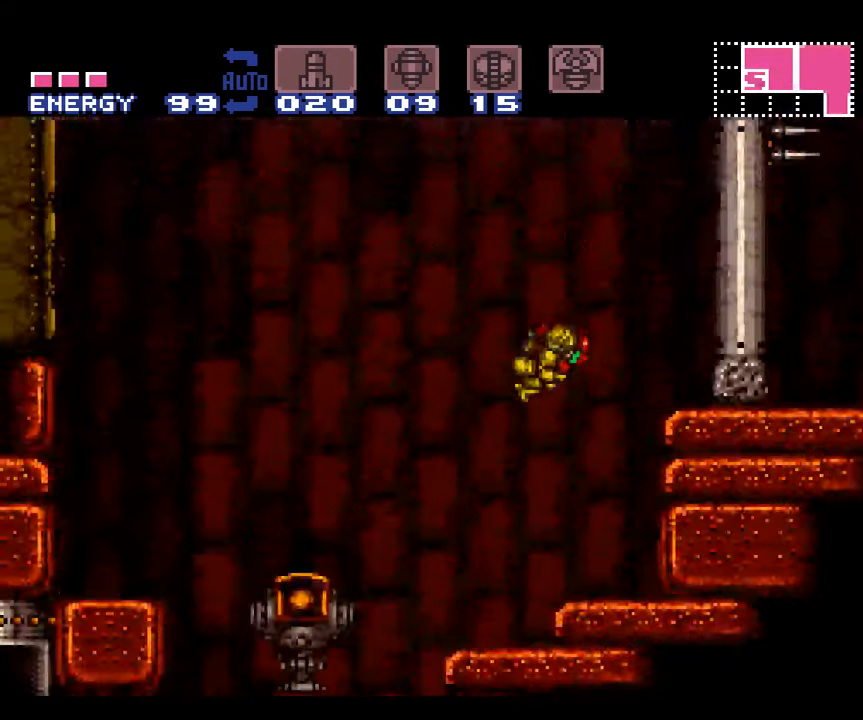
{"buttons": ["A", "B", "DPAD_RIGHT"], "events": [[450, "B", "down"]]}
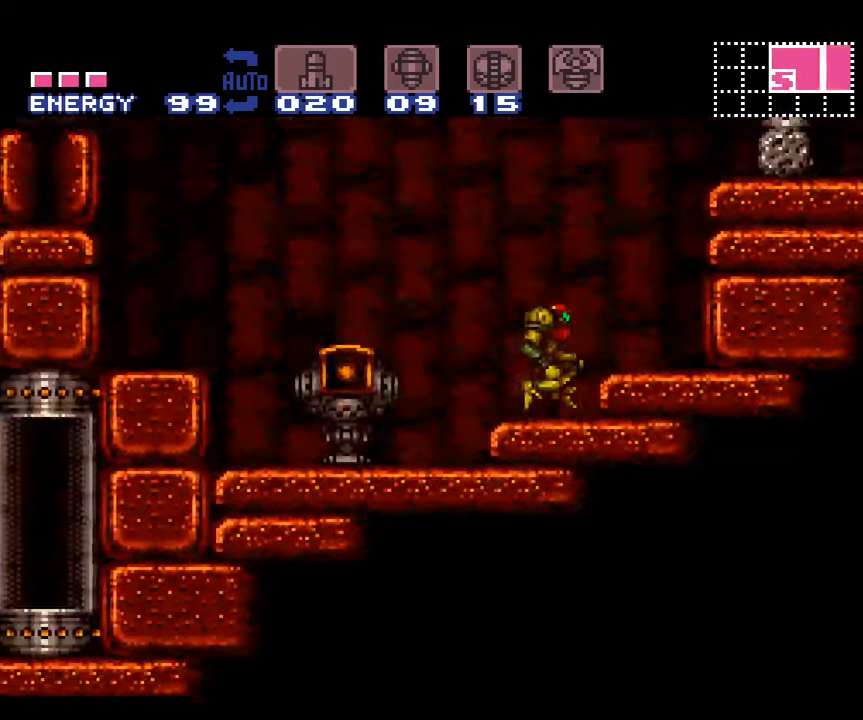
{"buttons": ["A", "B", "DPAD_RIGHT"], "events": []}
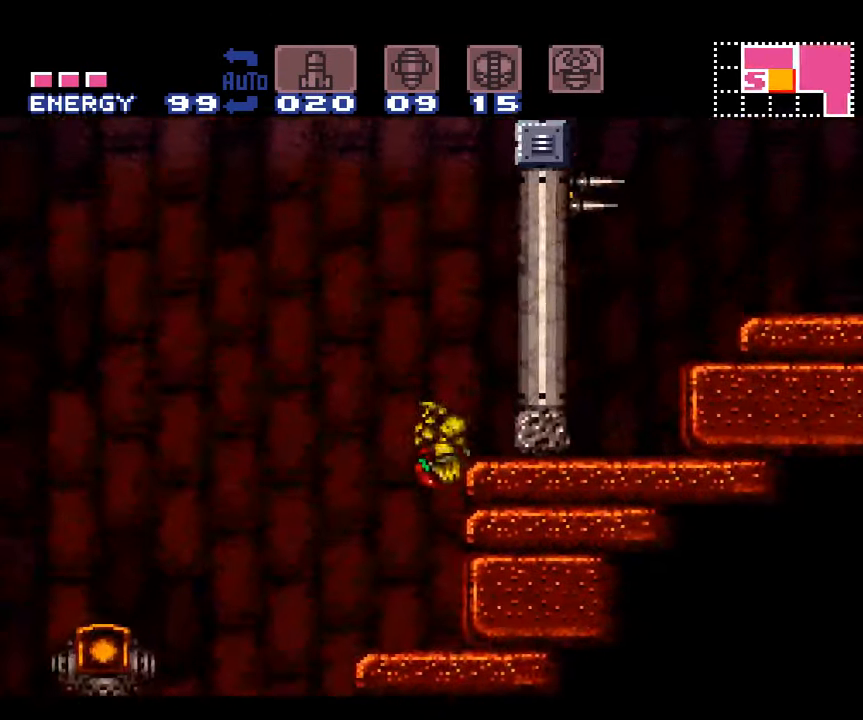
{"buttons": ["A", "DPAD_DOWN"], "events": [[367, "DPAD_RIGHT", "up"], [417, "B", "up"], [450, "DPAD_DOWN", "down"]]}
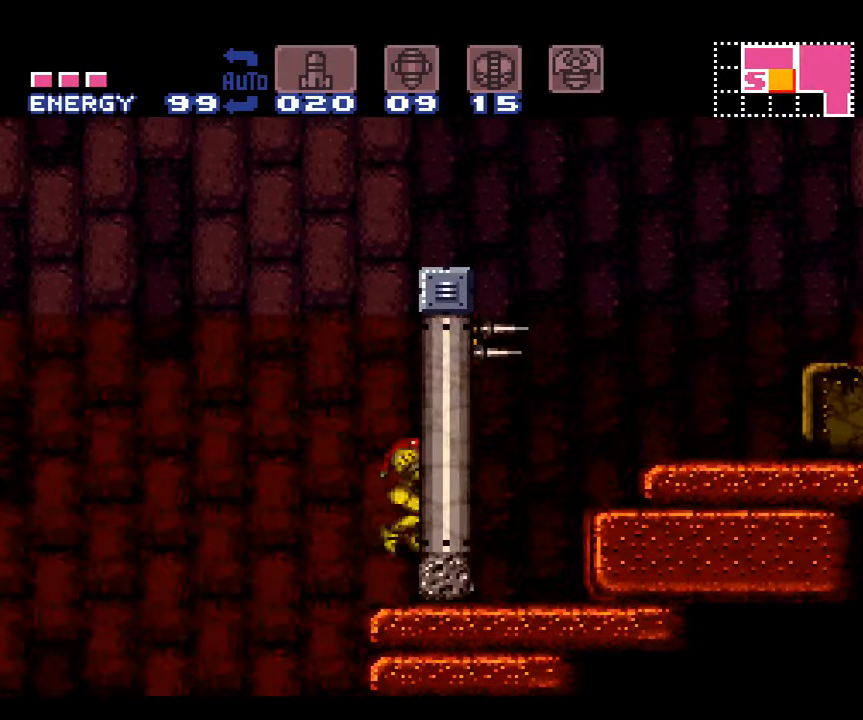
{"buttons": ["A"], "events": [[17, "DPAD_DOWN", "up"], [117, "DPAD_DOWN", "down"], [200, "DPAD_DOWN", "up"], [267, "DPAD_DOWN", "down"], [400, "DPAD_DOWN", "up"]]}
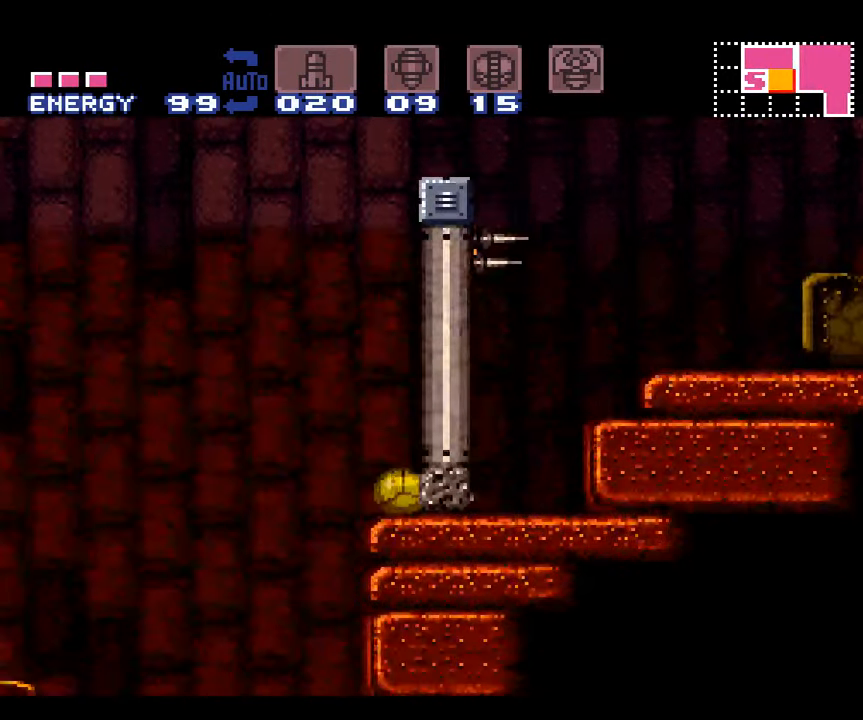
{"buttons": ["A", "DPAD_RIGHT"], "events": [[83, "Y", "down"], [200, "Y", "up"], [367, "DPAD_RIGHT", "down"]]}
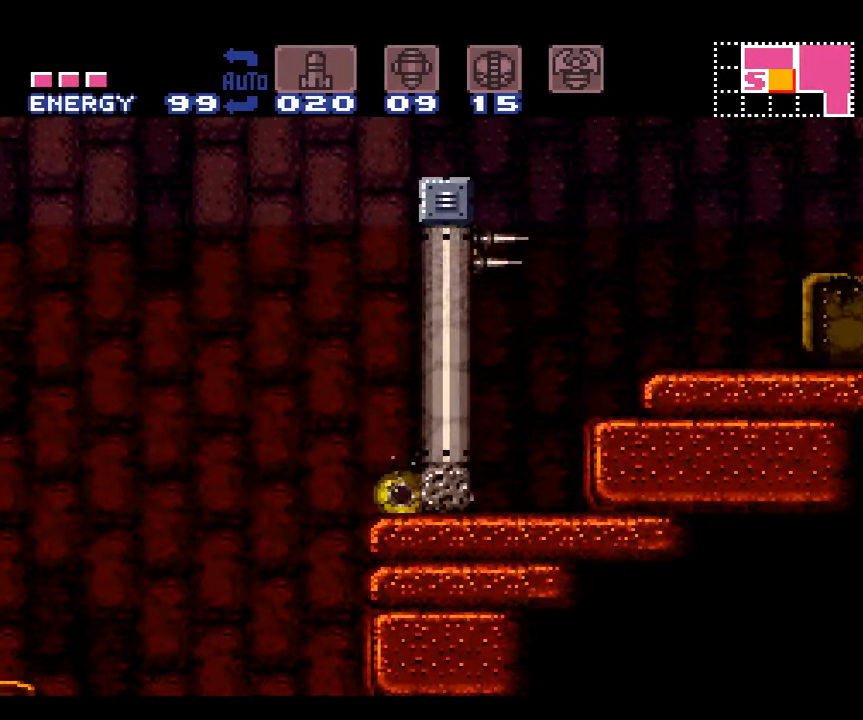
{"buttons": ["A", "DPAD_RIGHT"], "events": []}
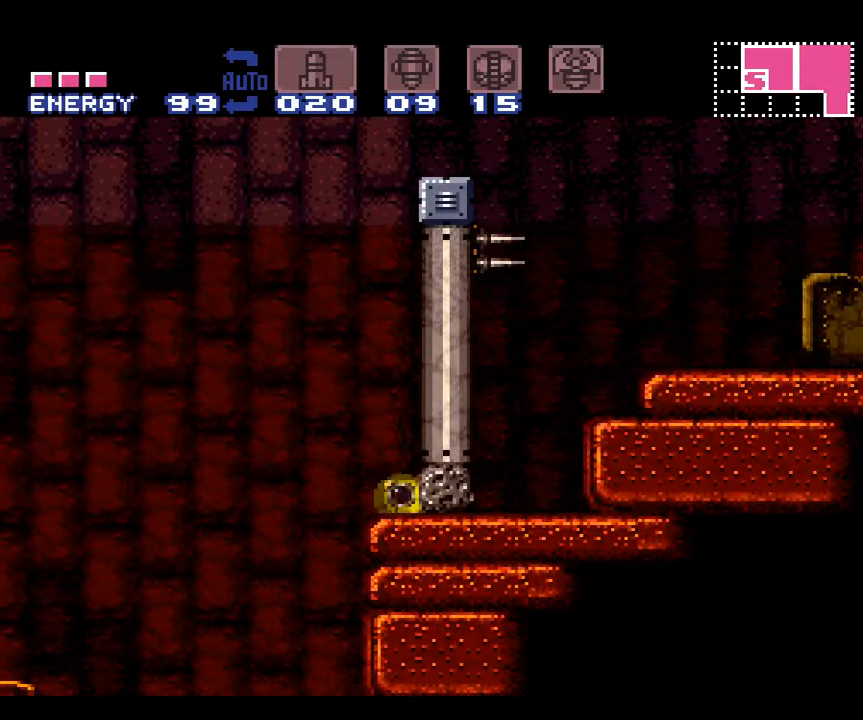
{"buttons": ["A", "DPAD_RIGHT"], "events": []}
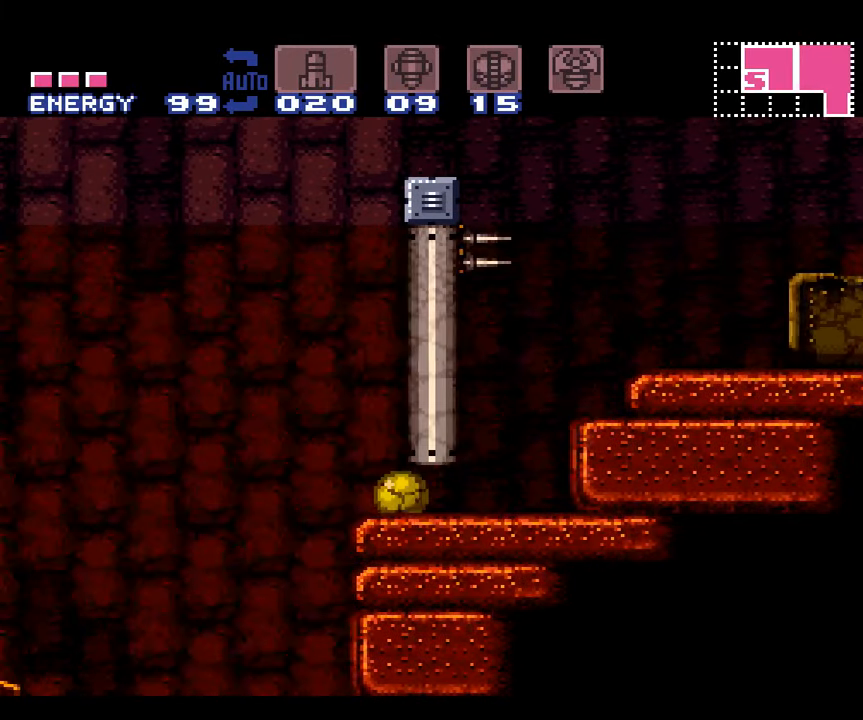
{"buttons": ["A", "DPAD_RIGHT"], "events": []}
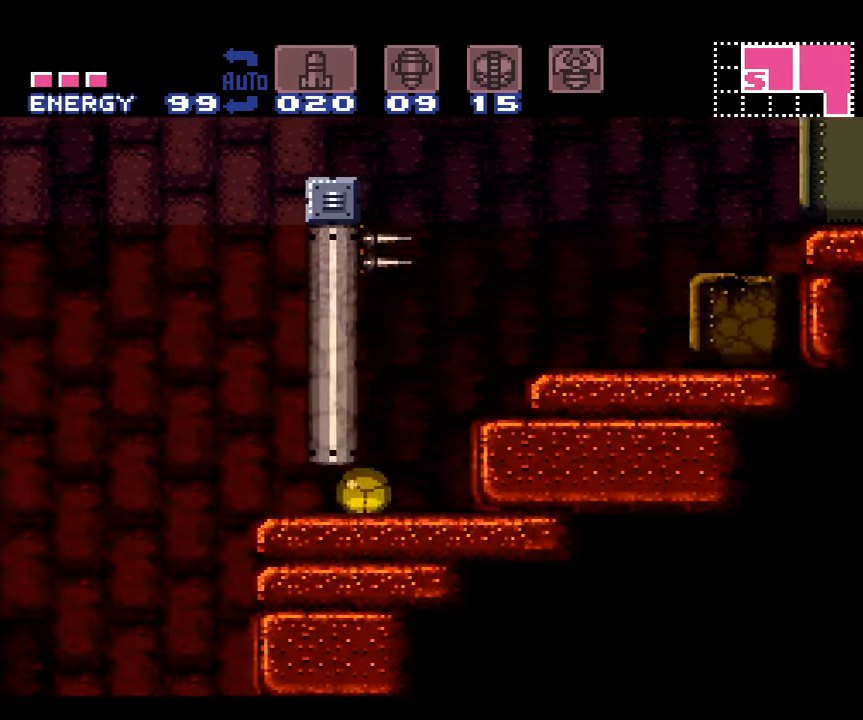
{"buttons": ["A", "B", "DPAD_RIGHT"], "events": [[250, "B", "down"], [400, "B", "up"], [484, "B", "down"]]}
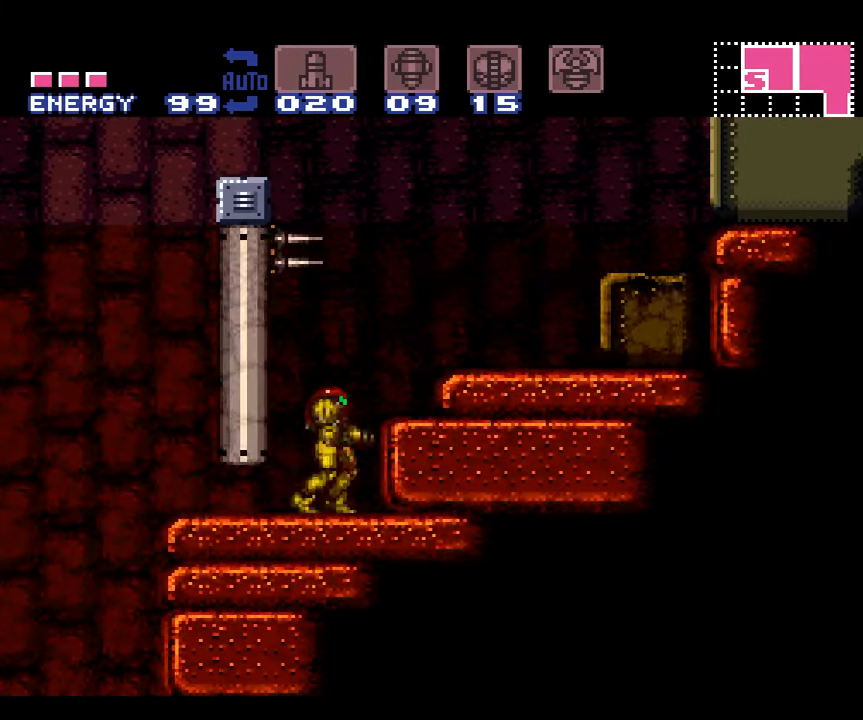
{"buttons": ["A", "B", "DPAD_RIGHT"], "events": []}
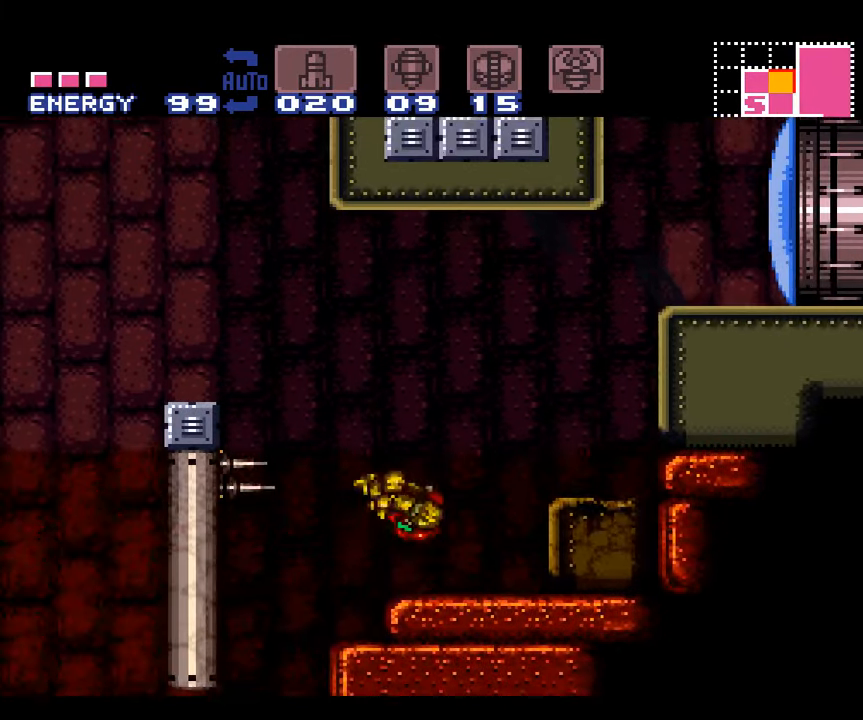
{"buttons": ["A"], "events": [[234, "B", "up"], [450, "DPAD_RIGHT", "up"]]}
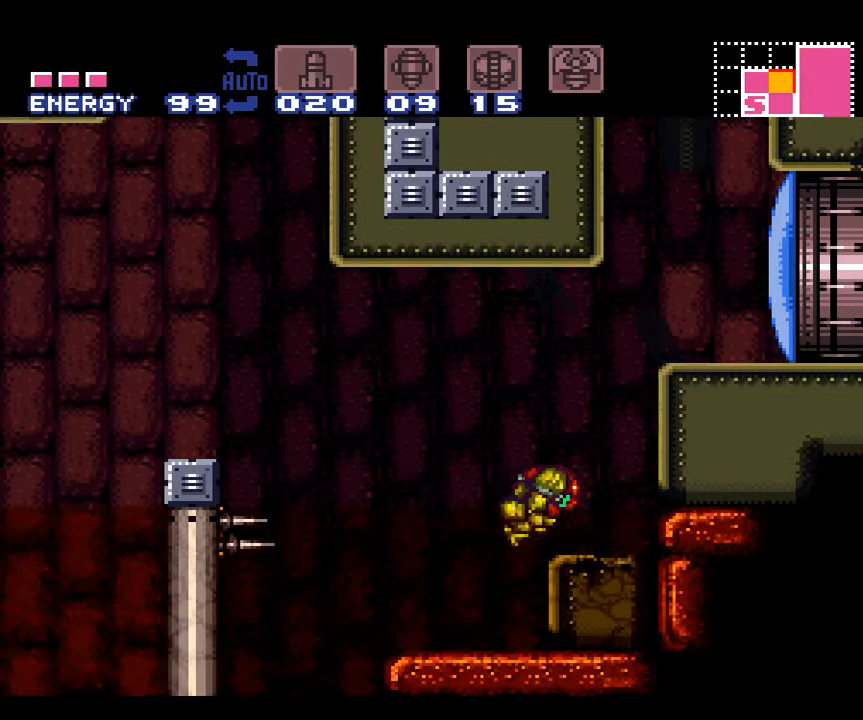
{"buttons": ["A", "B"], "events": [[50, "DPAD_LEFT", "down"], [350, "DPAD_LEFT", "up"], [500, "B", "down"]]}